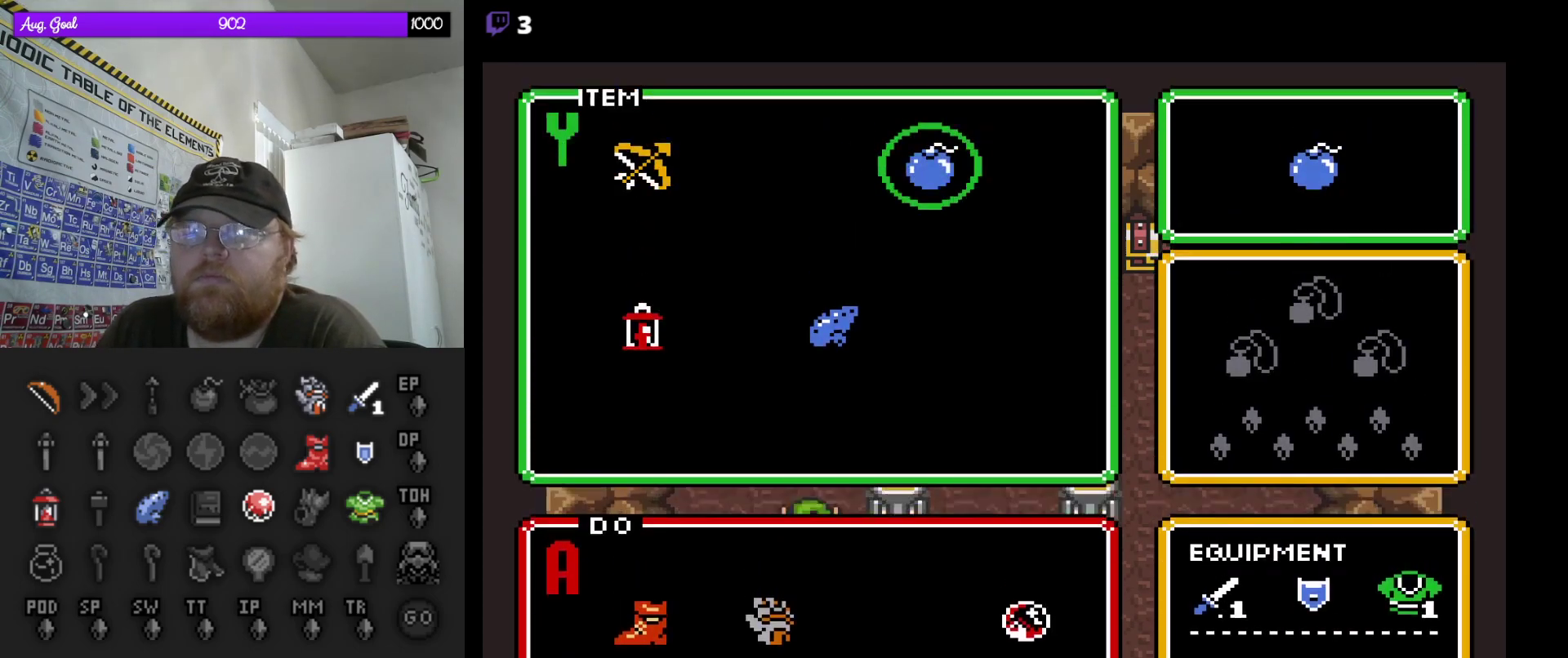
Gameplay with a controller (Nintendo layout); each line is a JSON object with the inputs held at the frame after it. "events" lists button and stick changes between this image and that frame as [ms after this image, input, new state], when the widget could be followed in between. Not read: L3 R3.
{"buttons": ["DPAD_RIGHT"], "events": [[300, "DPAD_RIGHT", "down"], [417, "DPAD_RIGHT", "up"], [467, "DPAD_RIGHT", "down"]]}
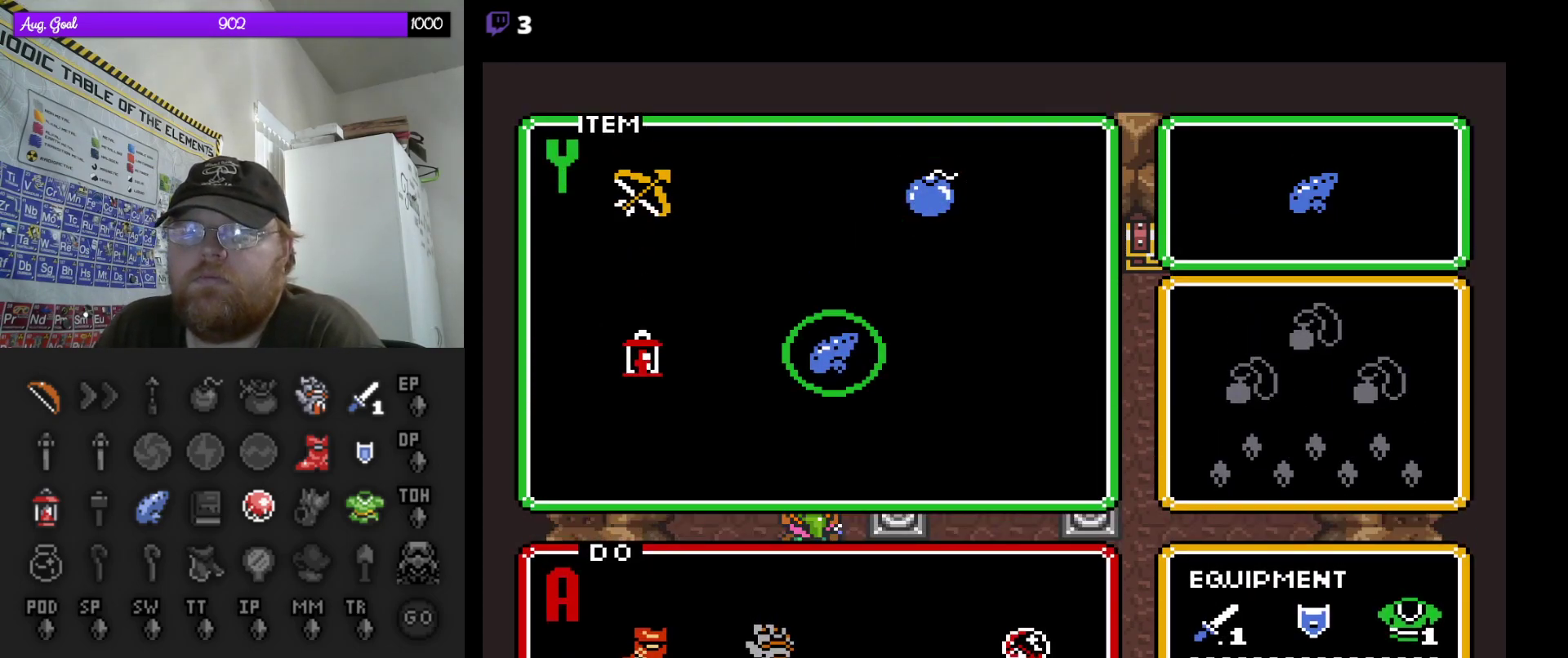
{"buttons": [], "events": [[67, "DPAD_RIGHT", "up"], [150, "START", "down"], [300, "START", "up"]]}
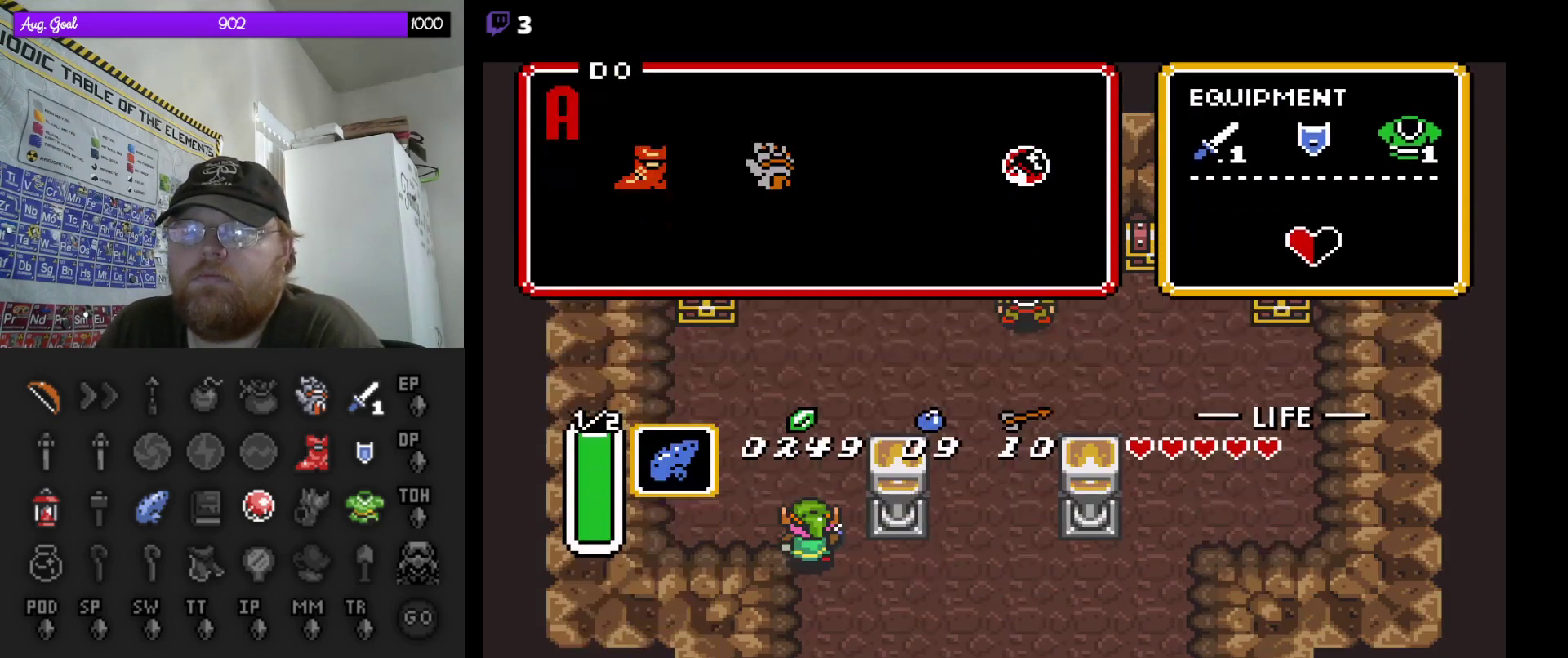
{"buttons": ["DPAD_UP", "DPAD_LEFT"], "events": [[33, "DPAD_LEFT", "down"], [200, "DPAD_UP", "down"]]}
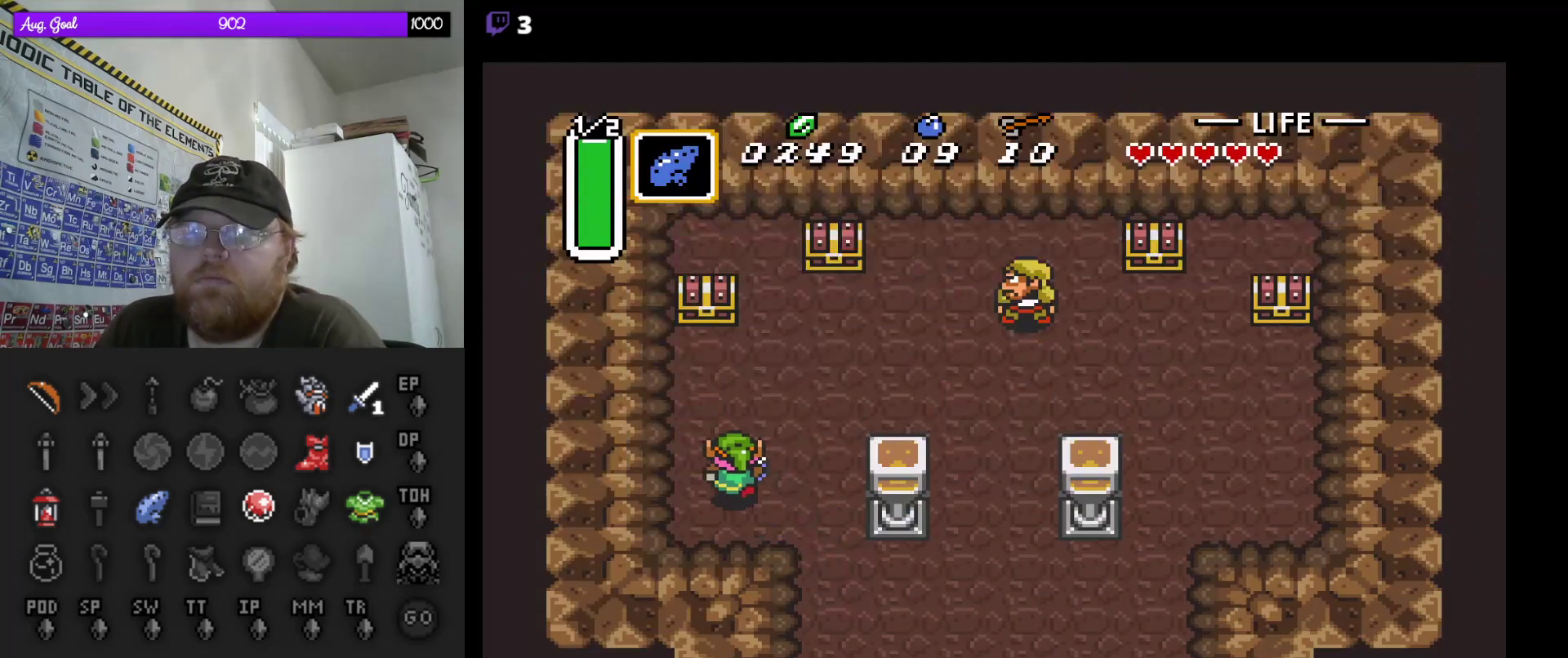
{"buttons": ["DPAD_UP"], "events": [[117, "DPAD_LEFT", "up"]]}
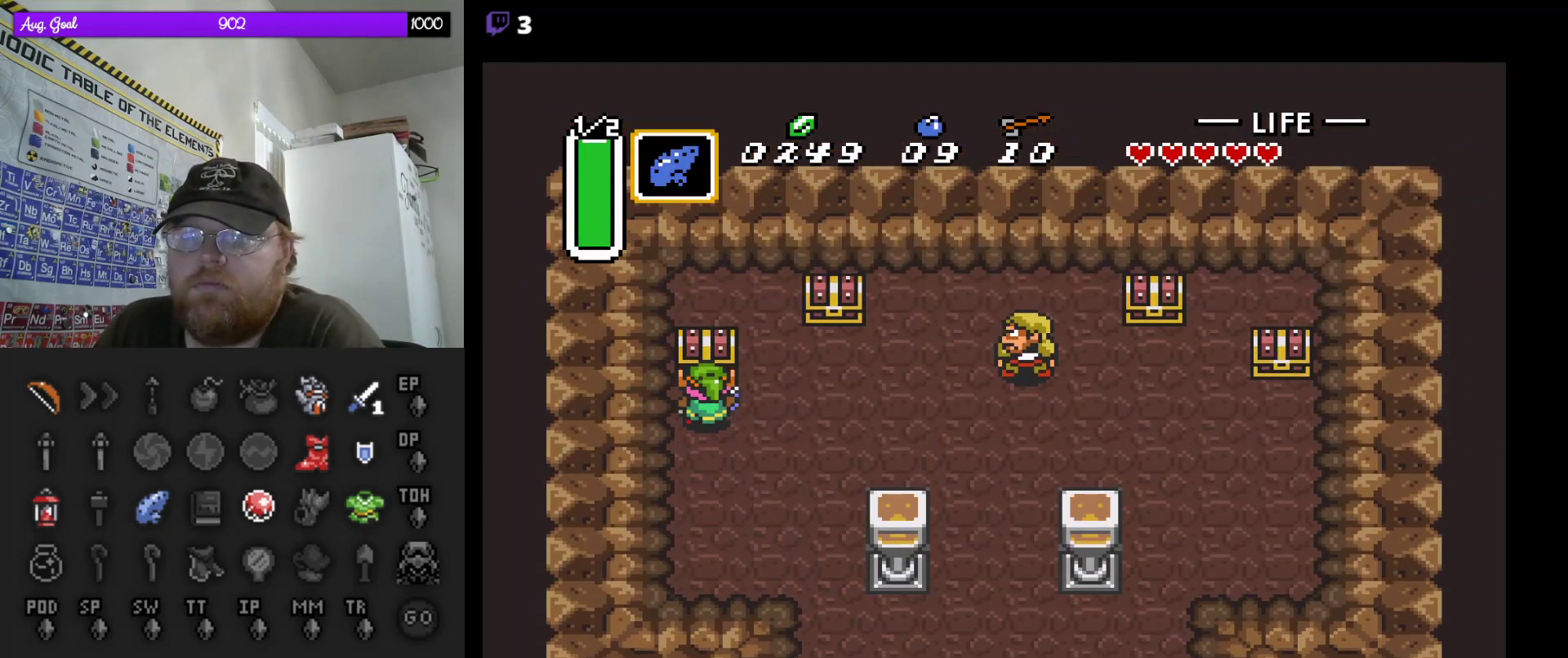
{"buttons": [], "events": [[100, "A", "down"], [250, "A", "up"], [267, "DPAD_UP", "up"]]}
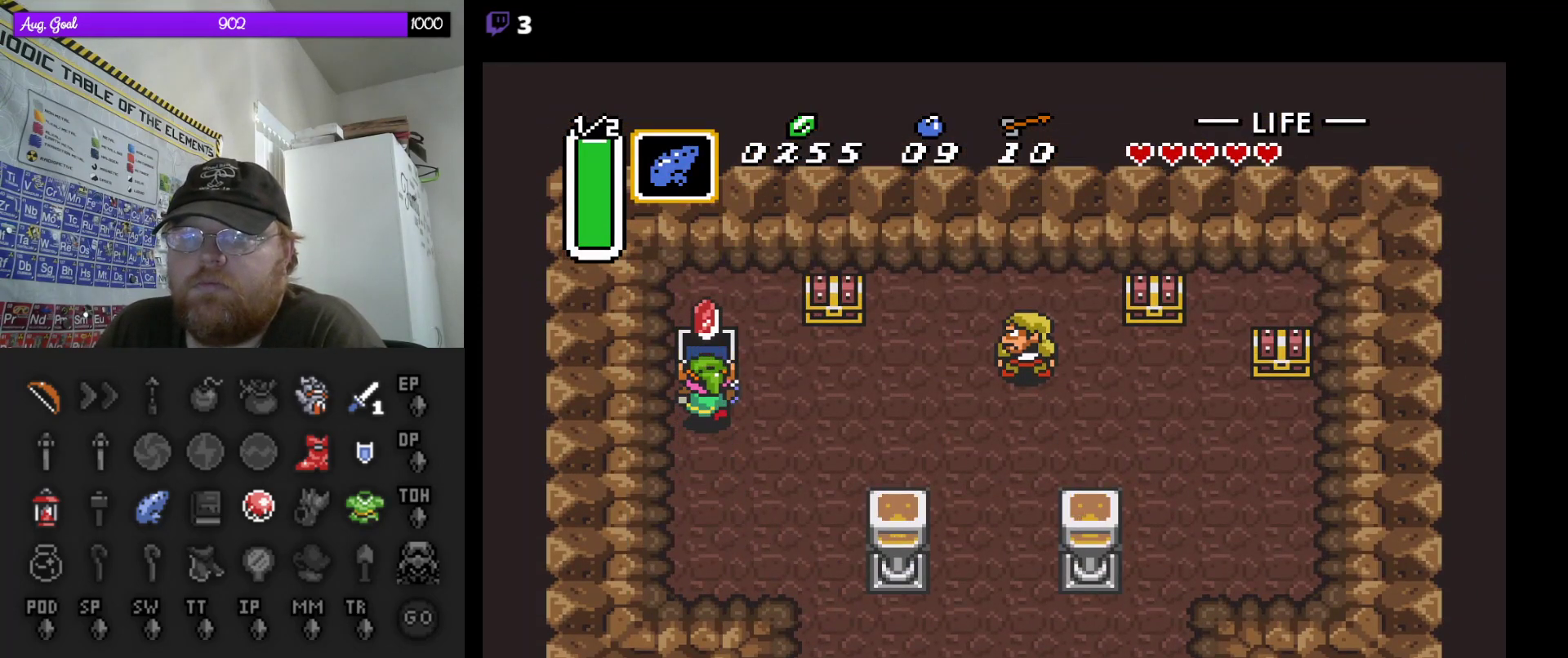
{"buttons": [], "events": []}